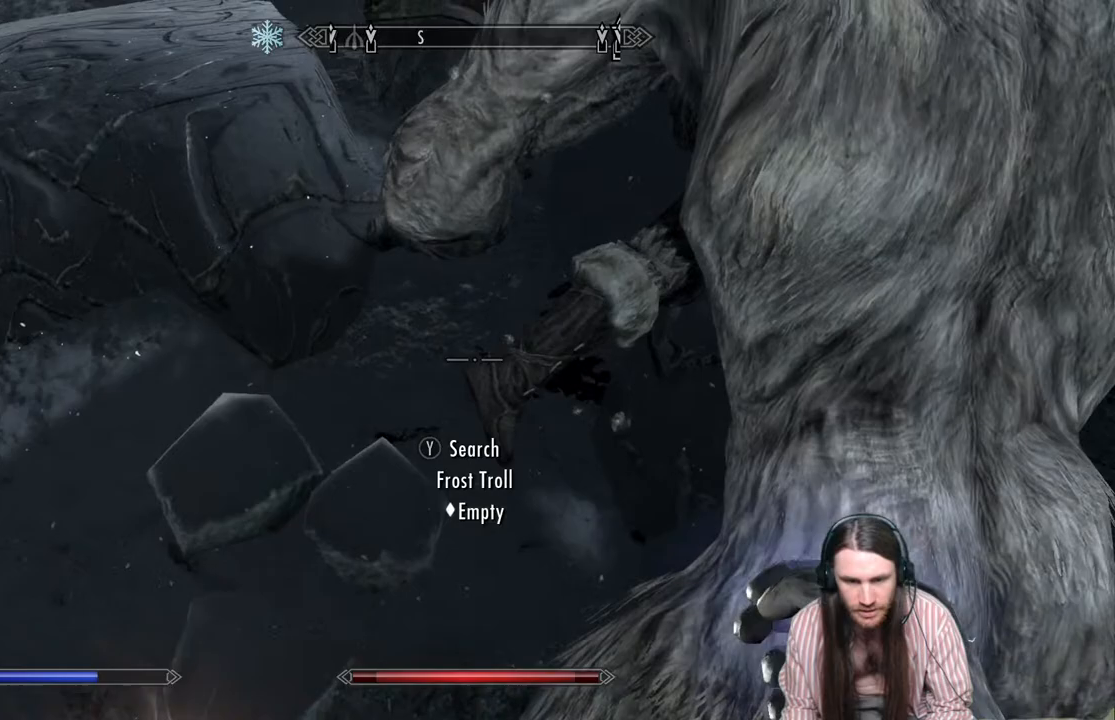
Gameplay with a controller (Xbox layout); each line is a JSON object with the inputs held at the frame after it. "events" lists button and stick changes between this image and that frame as [ms after this image, input, new state], when the widget could be followed in between.
{"buttons": [], "left_stick": "up", "right_stick": "center", "events": [[100, "left_stick", "up"], [317, "right_stick", "center"], [400, "A", "down"], [500, "A", "up"]]}
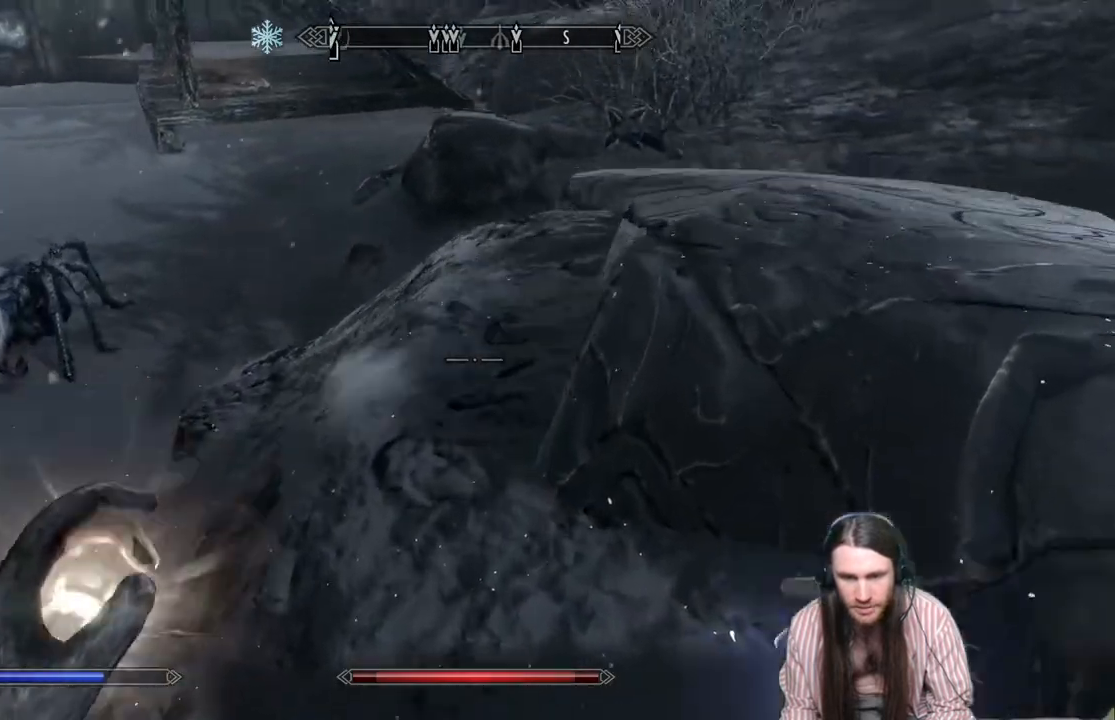
{"buttons": [], "left_stick": "up", "right_stick": "up-left", "events": [[133, "right_stick", "left"], [300, "right_stick", "up-left"]]}
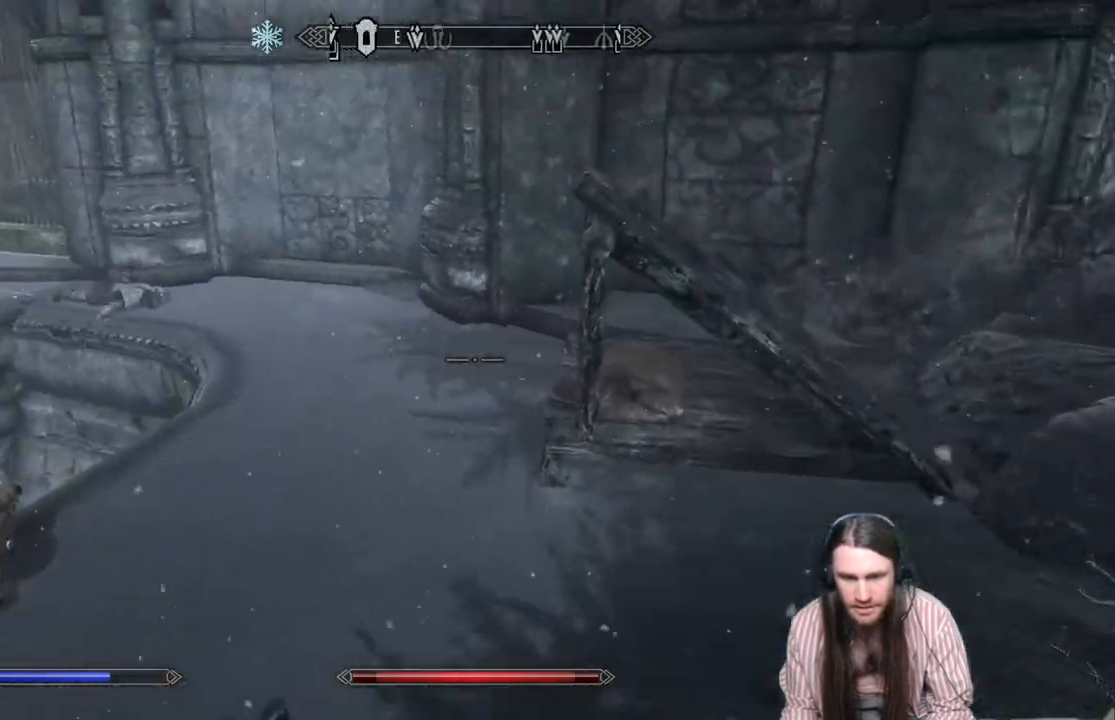
{"buttons": [], "left_stick": "up-right", "right_stick": "up-left", "events": [[17, "left_stick", "up-right"], [17, "right_stick", "center"], [133, "right_stick", "left"], [417, "right_stick", "up-left"]]}
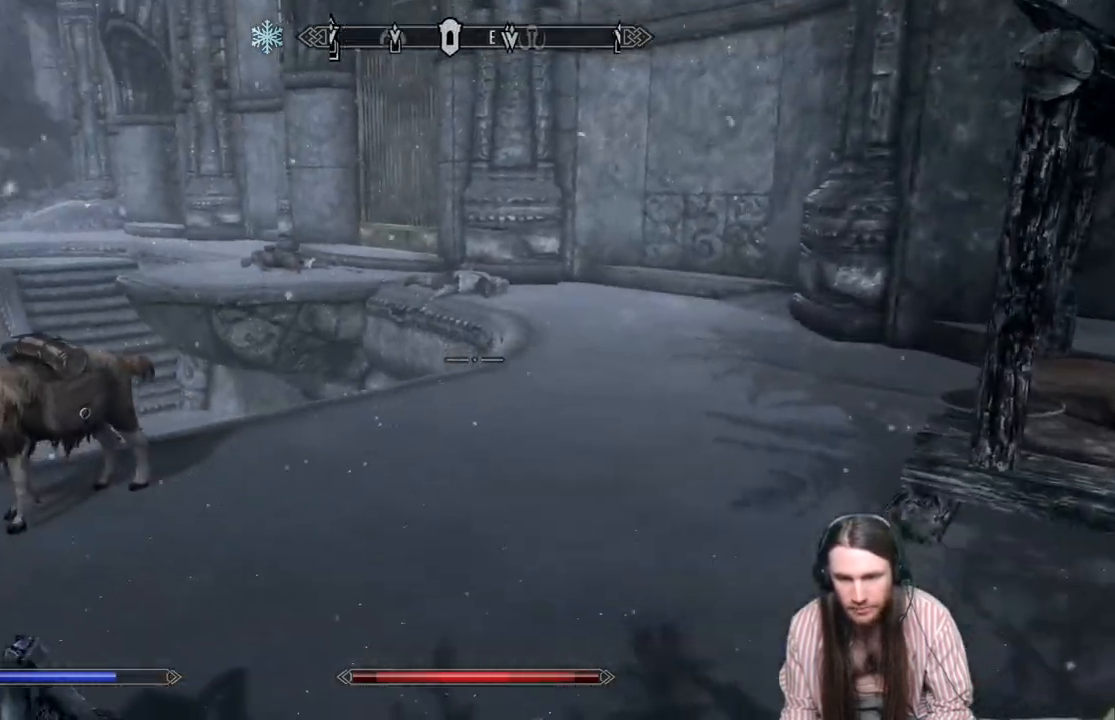
{"buttons": [], "left_stick": "right", "right_stick": "left", "events": [[83, "right_stick", "left"], [417, "left_stick", "right"]]}
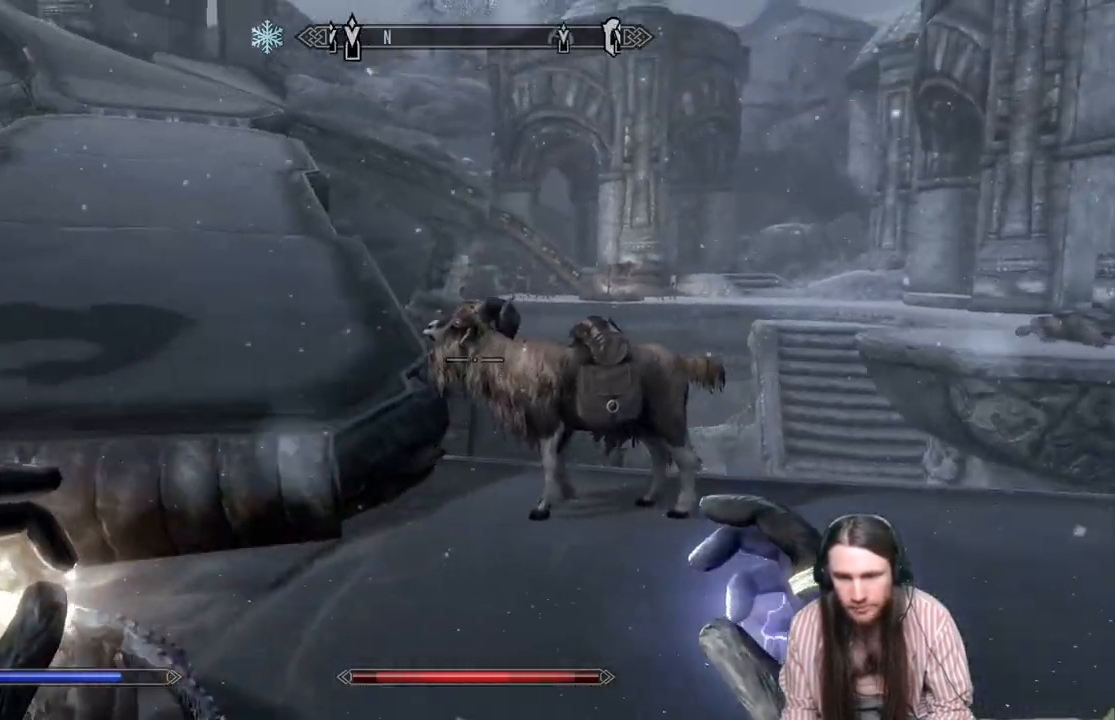
{"buttons": [], "left_stick": "up-right", "right_stick": "right", "events": [[33, "right_stick", "center"], [367, "left_stick", "up-right"], [400, "right_stick", "right"]]}
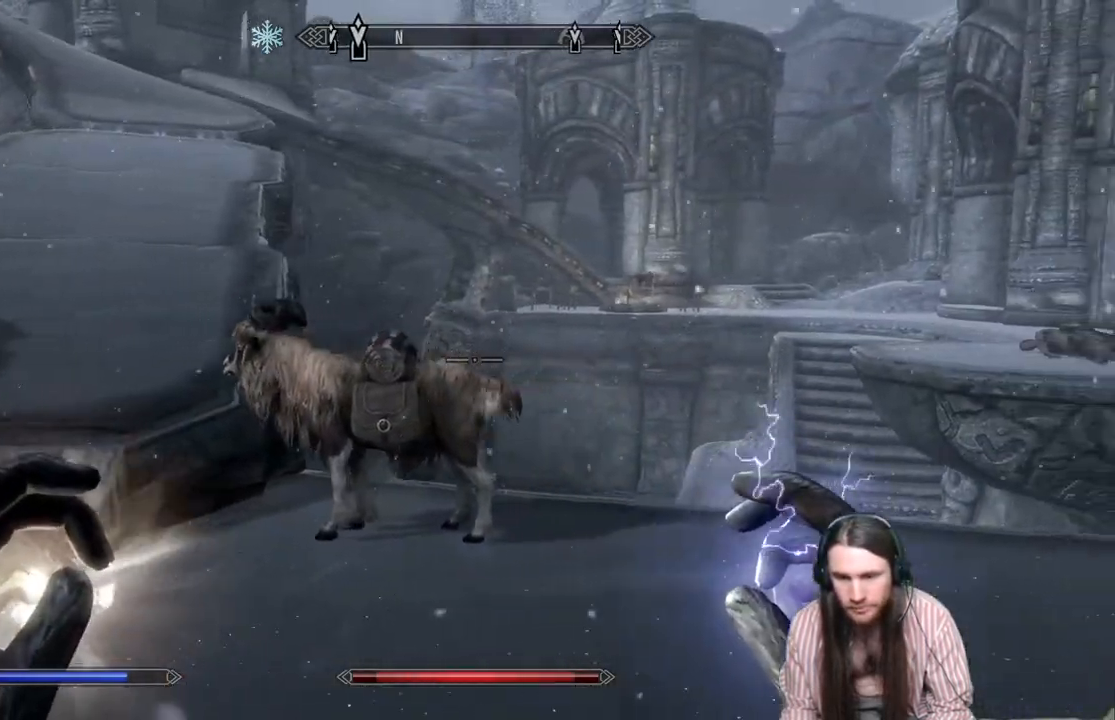
{"buttons": [], "left_stick": "up", "right_stick": "center", "events": [[50, "right_stick", "up-left"], [350, "left_stick", "up"], [383, "right_stick", "center"]]}
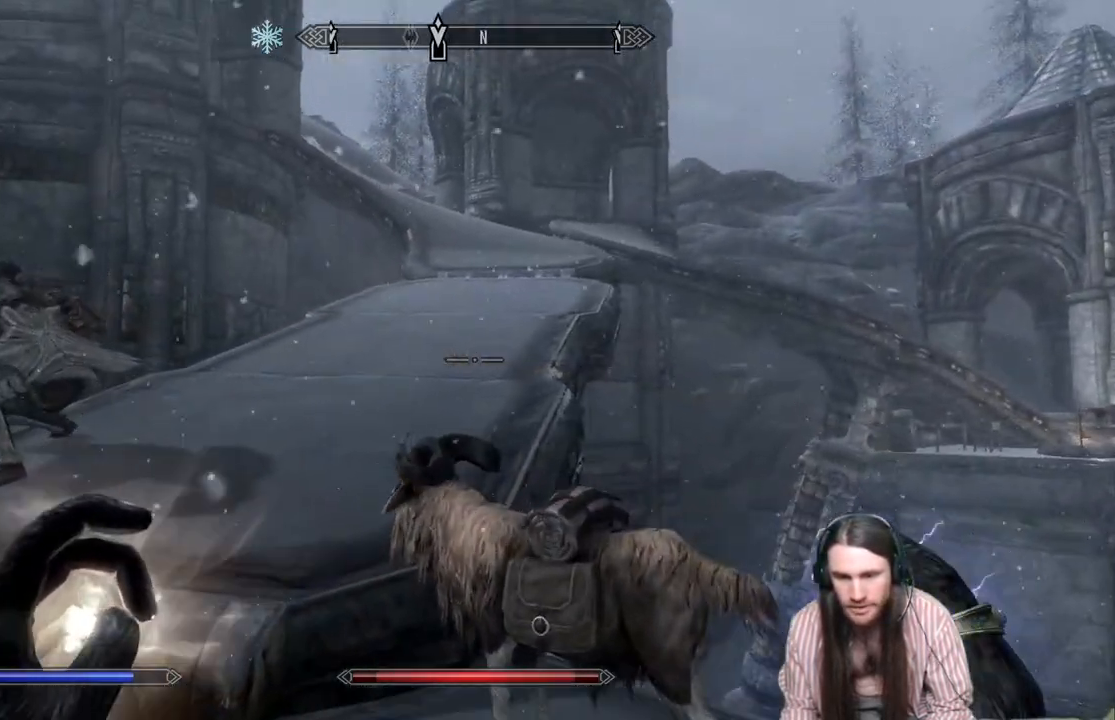
{"buttons": ["A"], "left_stick": "up", "right_stick": "center", "events": [[433, "A", "down"]]}
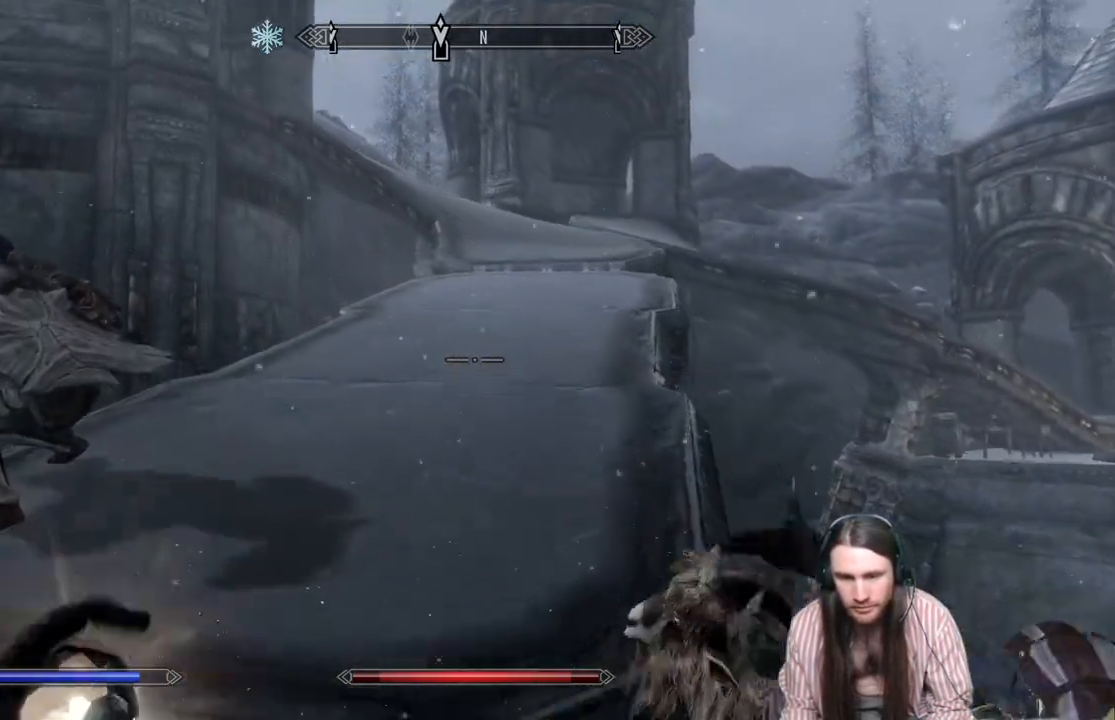
{"buttons": [], "left_stick": "up", "right_stick": "center", "events": [[33, "A", "up"], [317, "right_stick", "down-right"], [467, "right_stick", "center"]]}
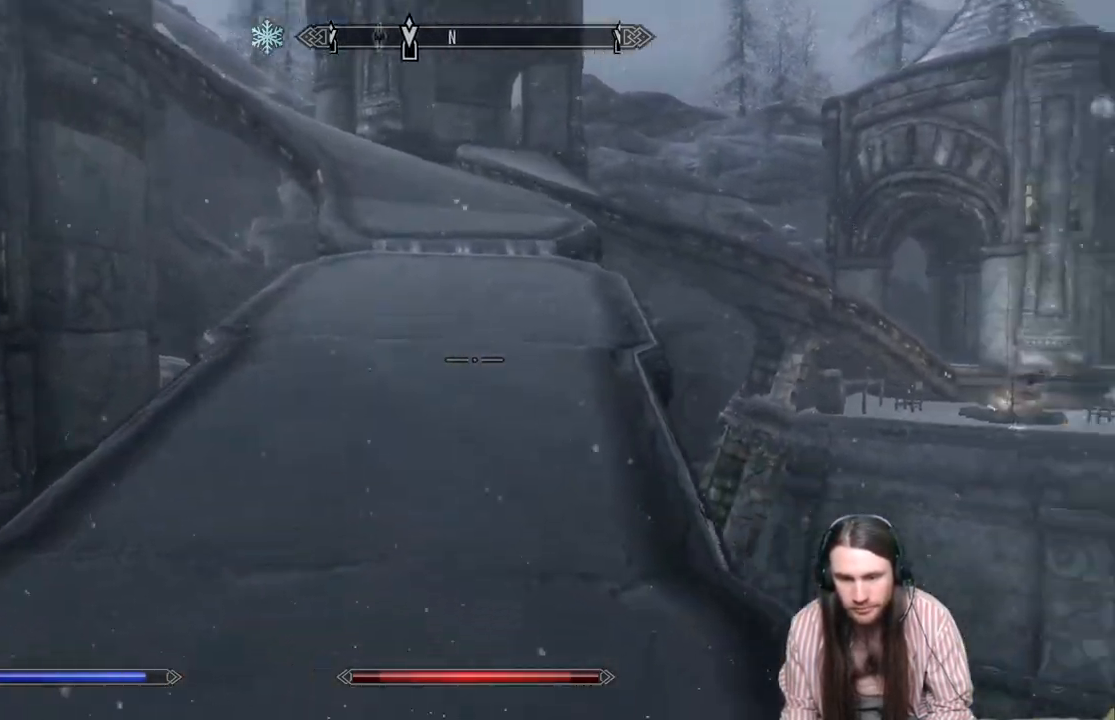
{"buttons": [], "left_stick": "up", "right_stick": "up", "events": [[300, "L3", "down"], [417, "L3", "up"], [483, "right_stick", "up"]]}
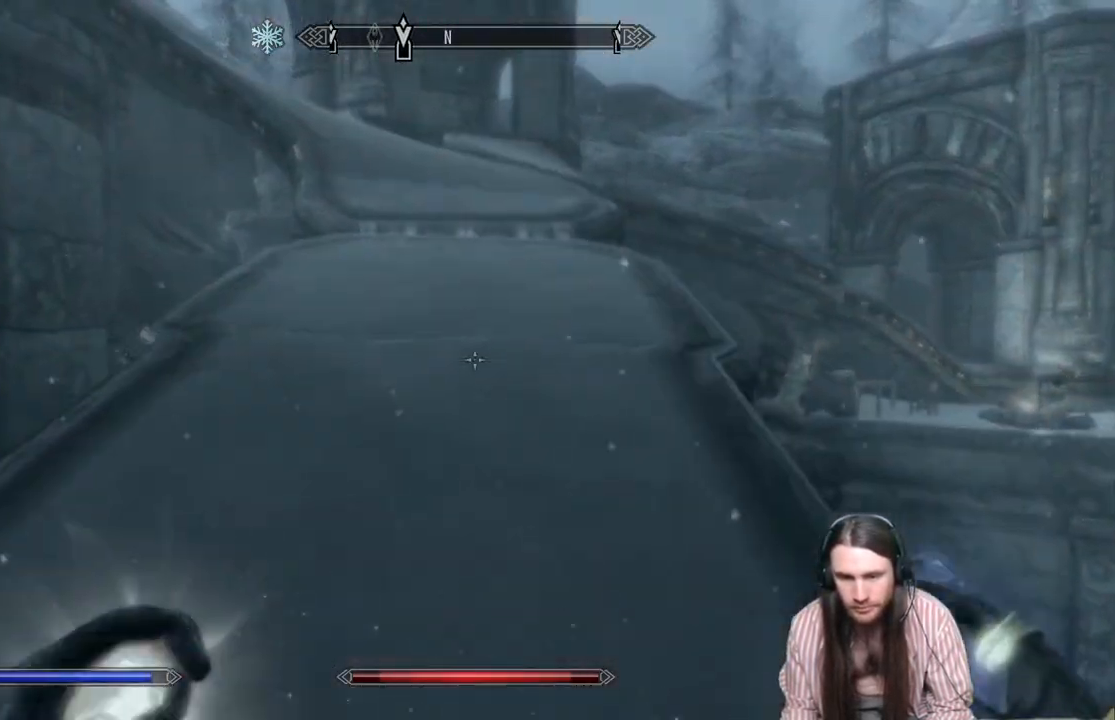
{"buttons": [], "left_stick": "up", "right_stick": "down-right", "events": [[167, "right_stick", "center"], [500, "right_stick", "down-right"]]}
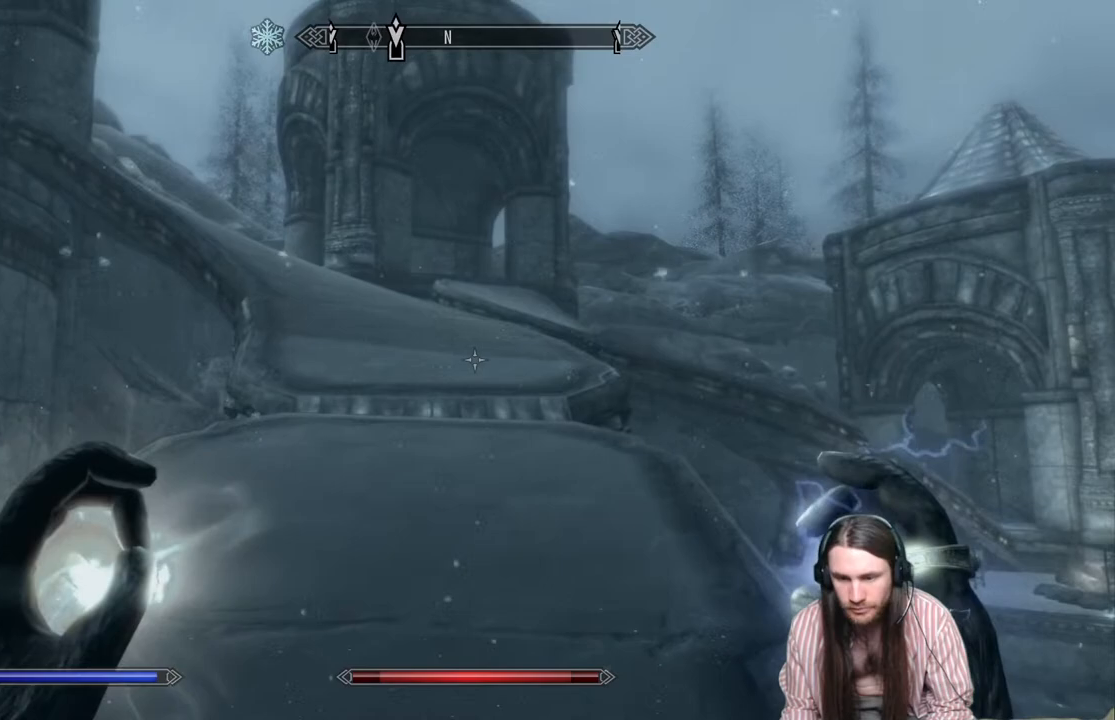
{"buttons": [], "left_stick": "up-left", "right_stick": "left", "events": [[33, "left_stick", "up-left"], [350, "right_stick", "down-left"], [500, "right_stick", "left"]]}
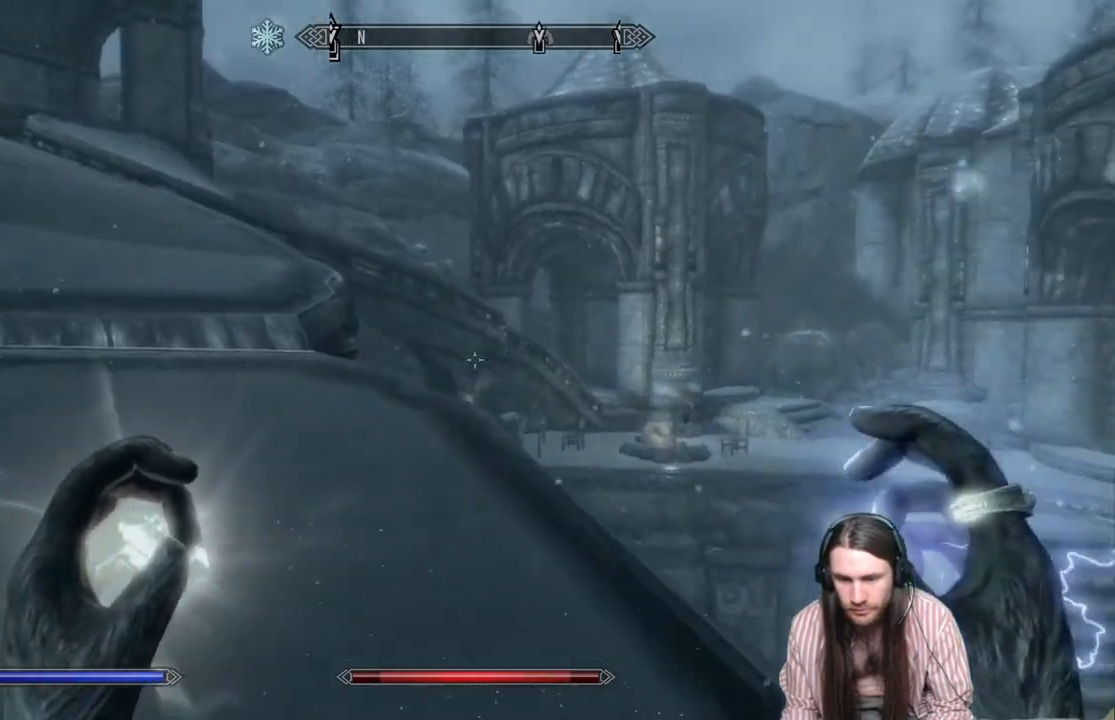
{"buttons": [], "left_stick": "up", "right_stick": "up", "events": [[67, "left_stick", "up"], [117, "right_stick", "up-left"], [217, "right_stick", "center"], [400, "right_stick", "up"]]}
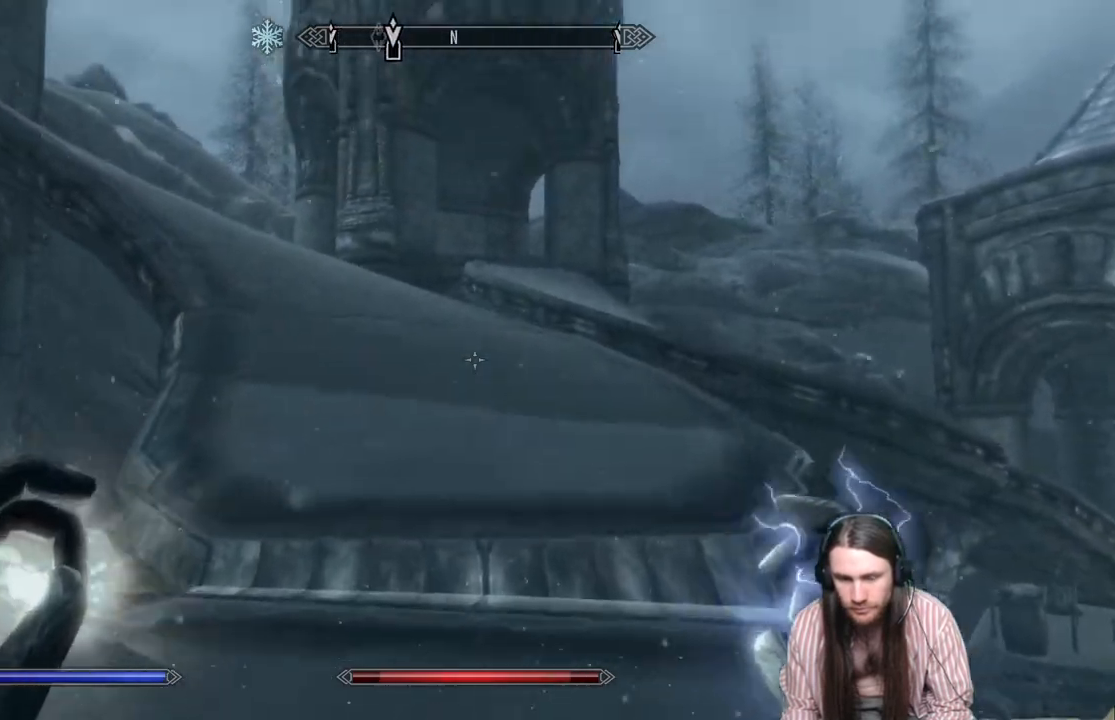
{"buttons": [], "left_stick": "up", "right_stick": "center", "events": [[17, "right_stick", "center"], [317, "right_stick", "left"], [500, "right_stick", "center"]]}
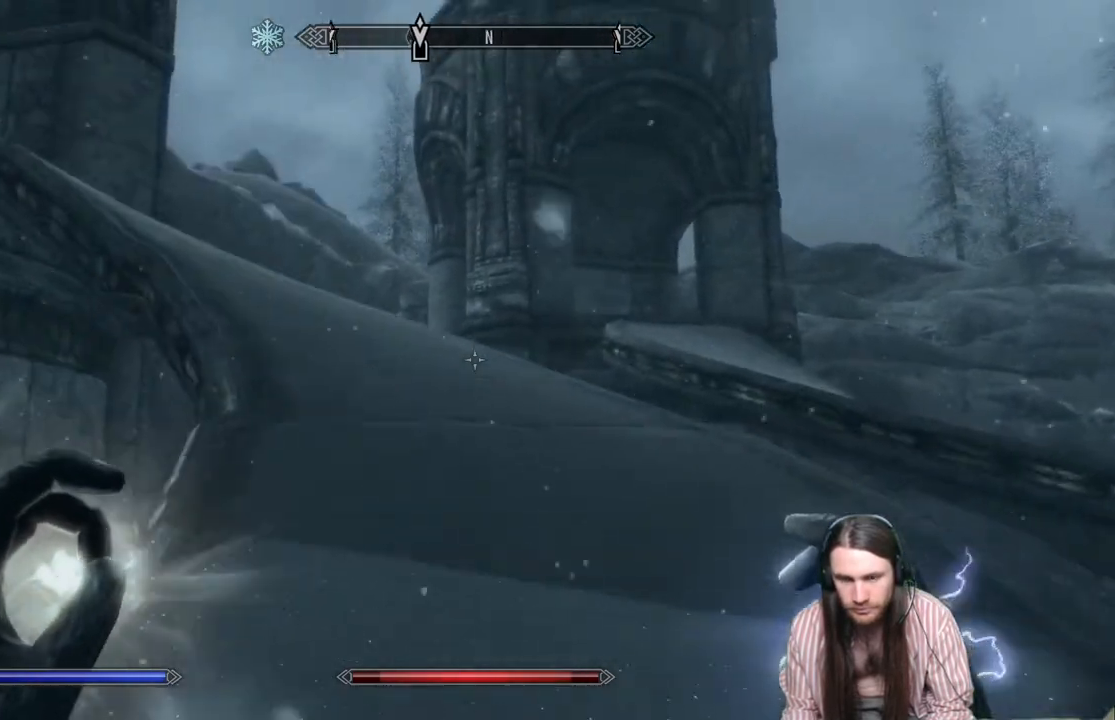
{"buttons": [], "left_stick": "center", "right_stick": "center", "events": [[183, "DPAD_UP", "down"], [233, "left_stick", "center"], [300, "DPAD_UP", "up"]]}
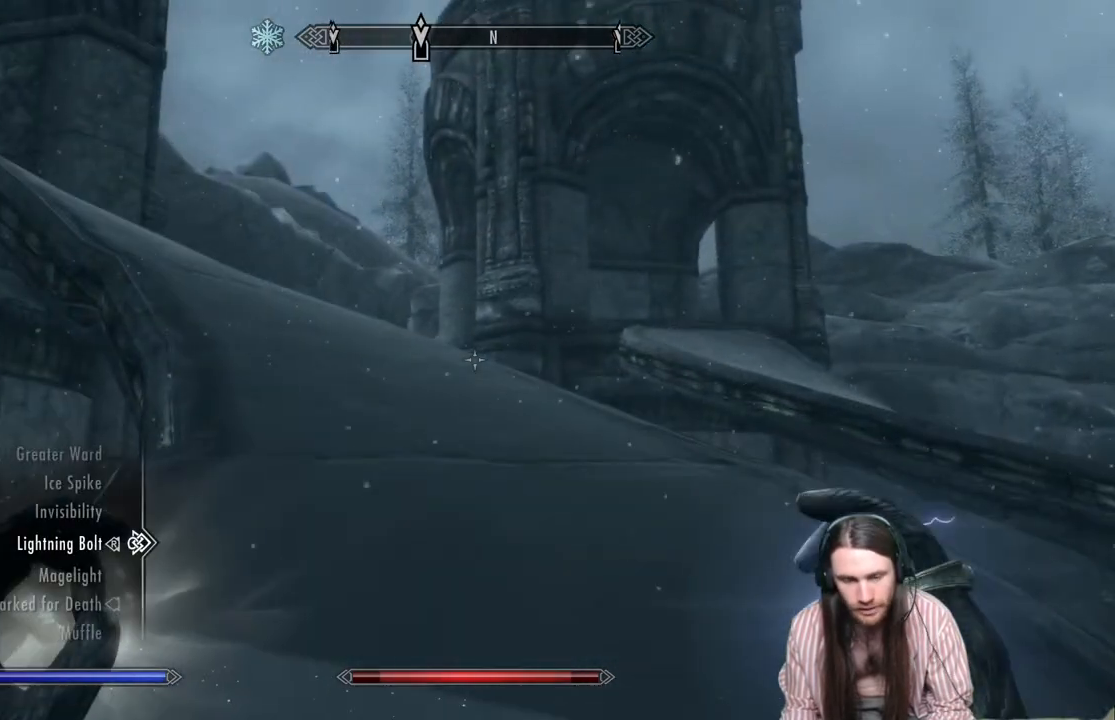
{"buttons": [], "left_stick": "center", "right_stick": "center", "events": [[117, "DPAD_DOWN", "down"], [267, "DPAD_DOWN", "up"]]}
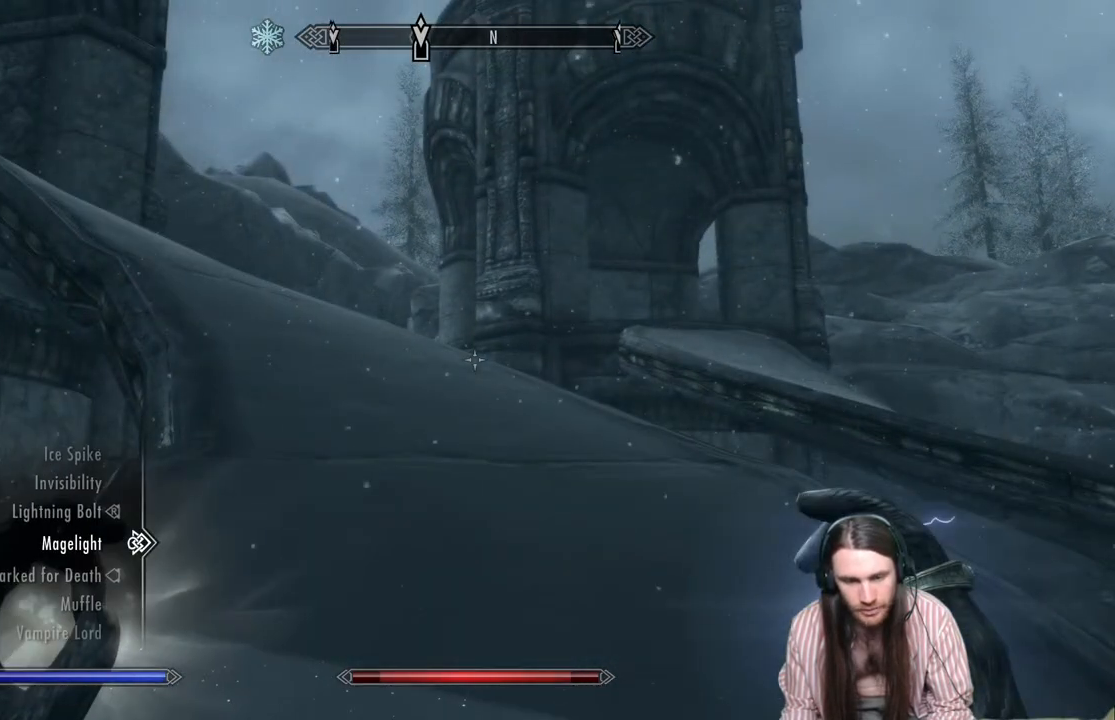
{"buttons": [], "left_stick": "center", "right_stick": "center", "events": [[117, "DPAD_DOWN", "down"], [217, "DPAD_DOWN", "up"]]}
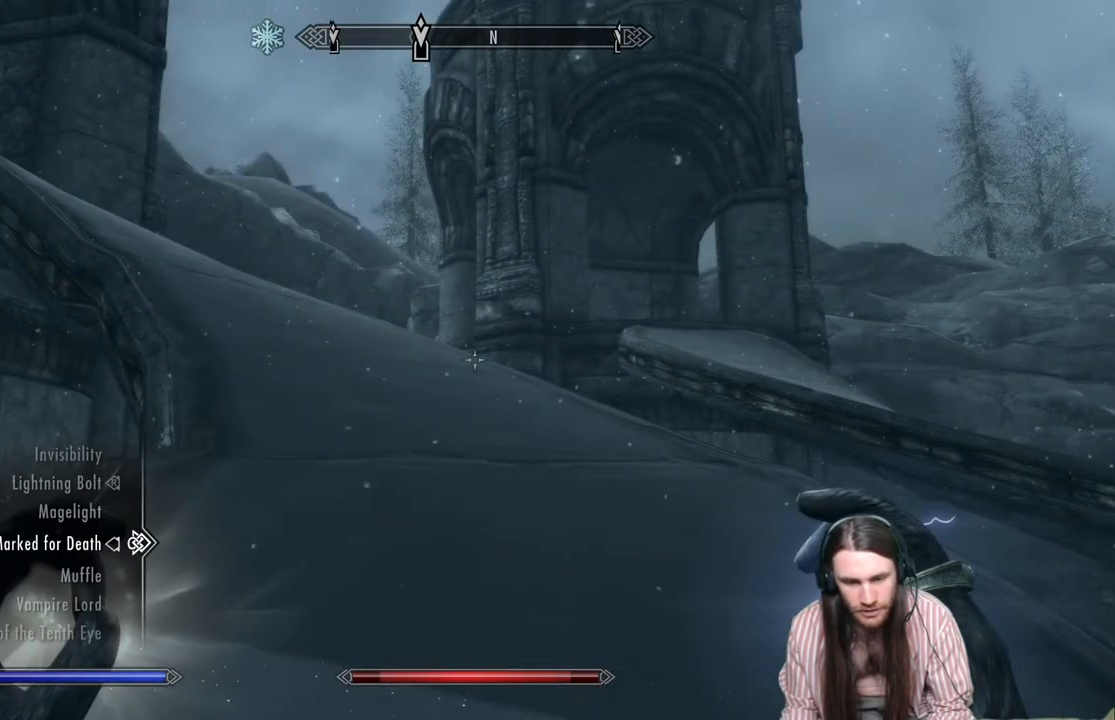
{"buttons": [], "left_stick": "center", "right_stick": "center", "events": [[33, "DPAD_DOWN", "down"], [150, "DPAD_DOWN", "up"], [367, "DPAD_UP", "down"], [500, "DPAD_UP", "up"]]}
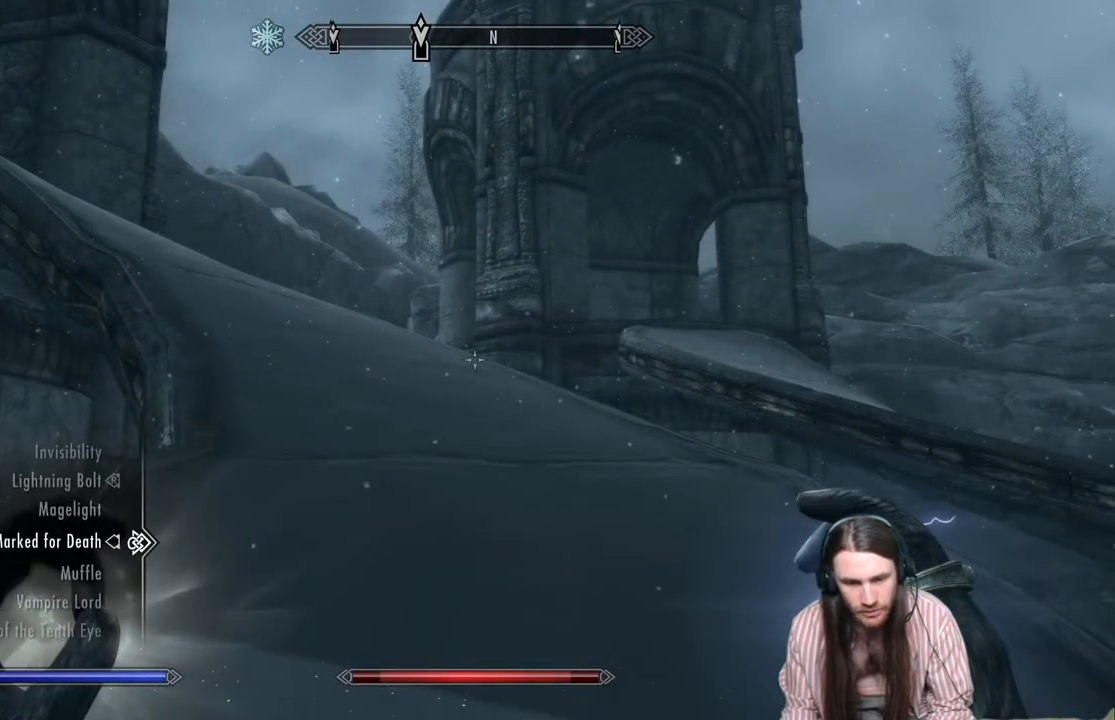
{"buttons": ["DPAD_UP"], "left_stick": "center", "right_stick": "center", "events": [[67, "DPAD_UP", "down"], [150, "DPAD_UP", "up"], [267, "DPAD_UP", "down"], [333, "DPAD_UP", "up"], [433, "DPAD_UP", "down"]]}
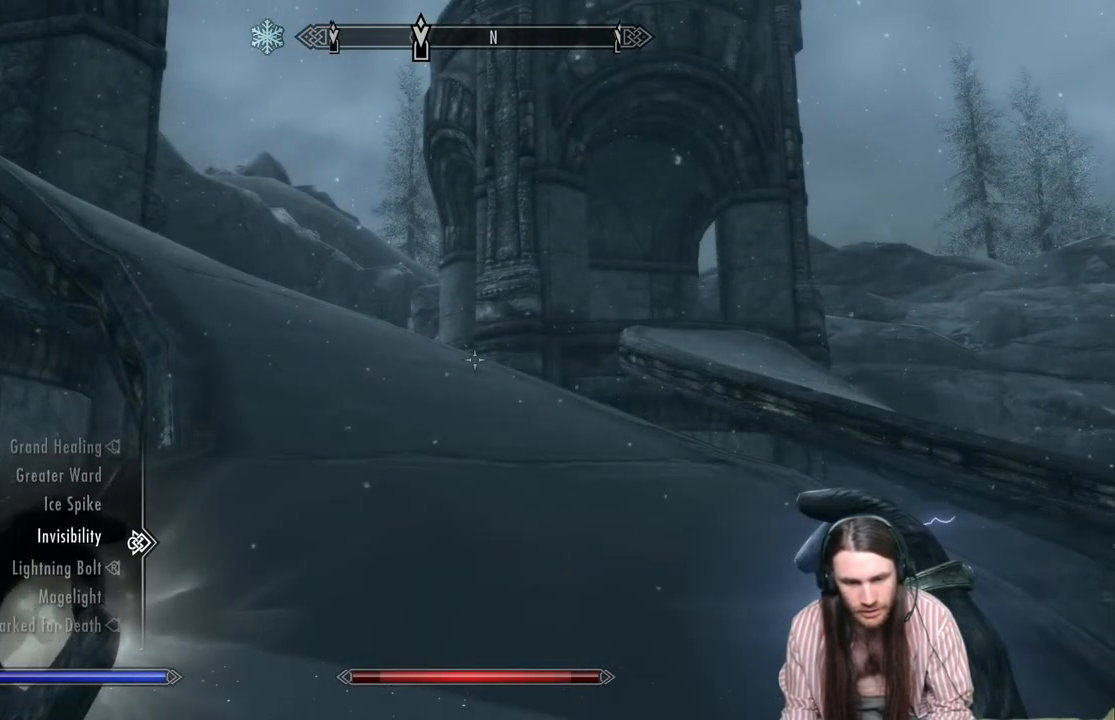
{"buttons": ["DPAD_UP"], "left_stick": "center", "right_stick": "center", "events": [[17, "DPAD_UP", "up"], [100, "DPAD_UP", "down"], [183, "DPAD_UP", "up"], [283, "DPAD_UP", "down"], [367, "DPAD_UP", "up"], [450, "DPAD_UP", "down"]]}
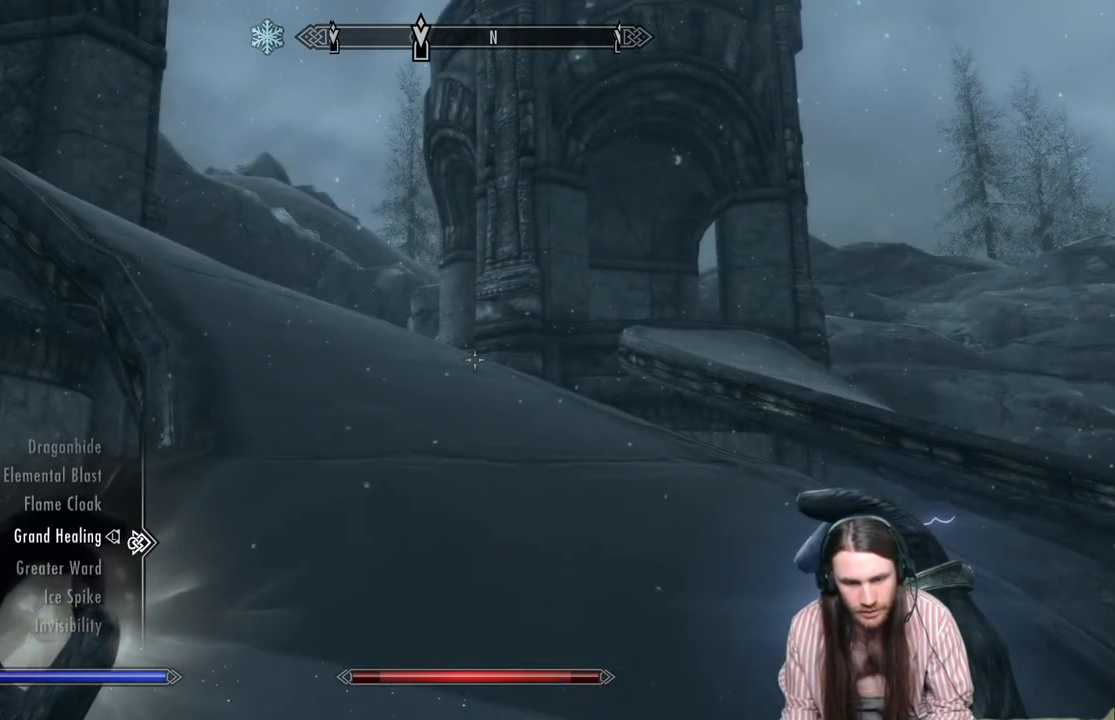
{"buttons": [], "left_stick": "center", "right_stick": "center", "events": [[33, "DPAD_UP", "up"], [133, "DPAD_UP", "down"], [233, "DPAD_UP", "up"]]}
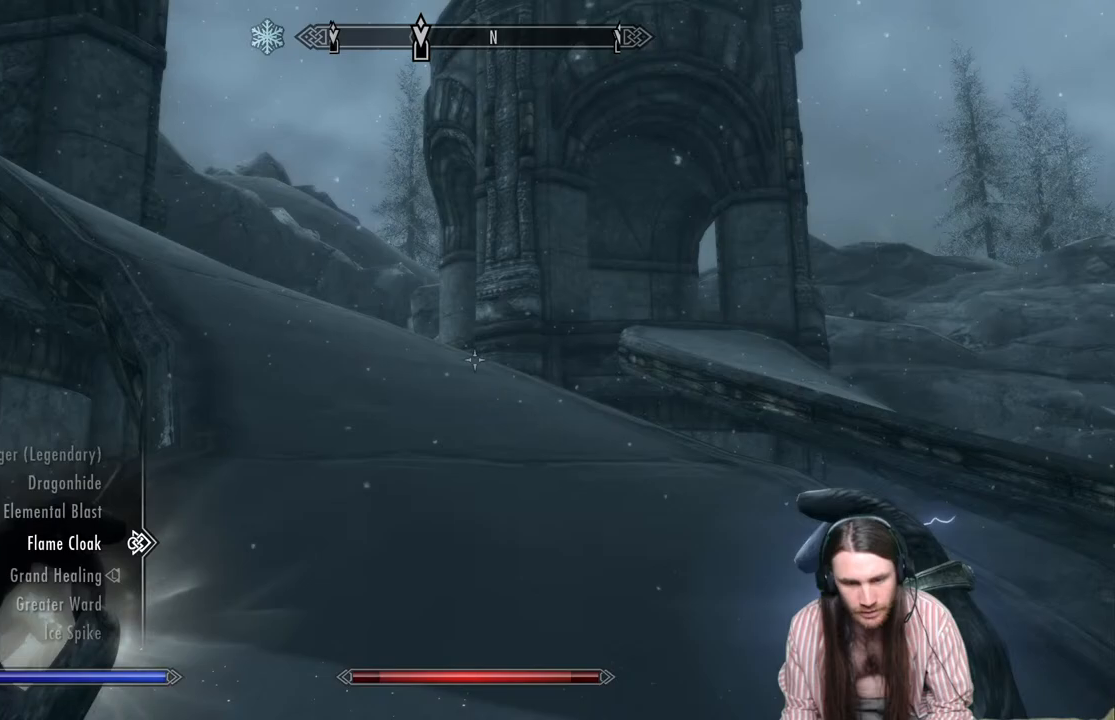
{"buttons": [], "left_stick": "center", "right_stick": "center", "events": [[100, "DPAD_UP", "down"], [200, "DPAD_UP", "up"], [317, "R2", "down"], [467, "R2", "up"]]}
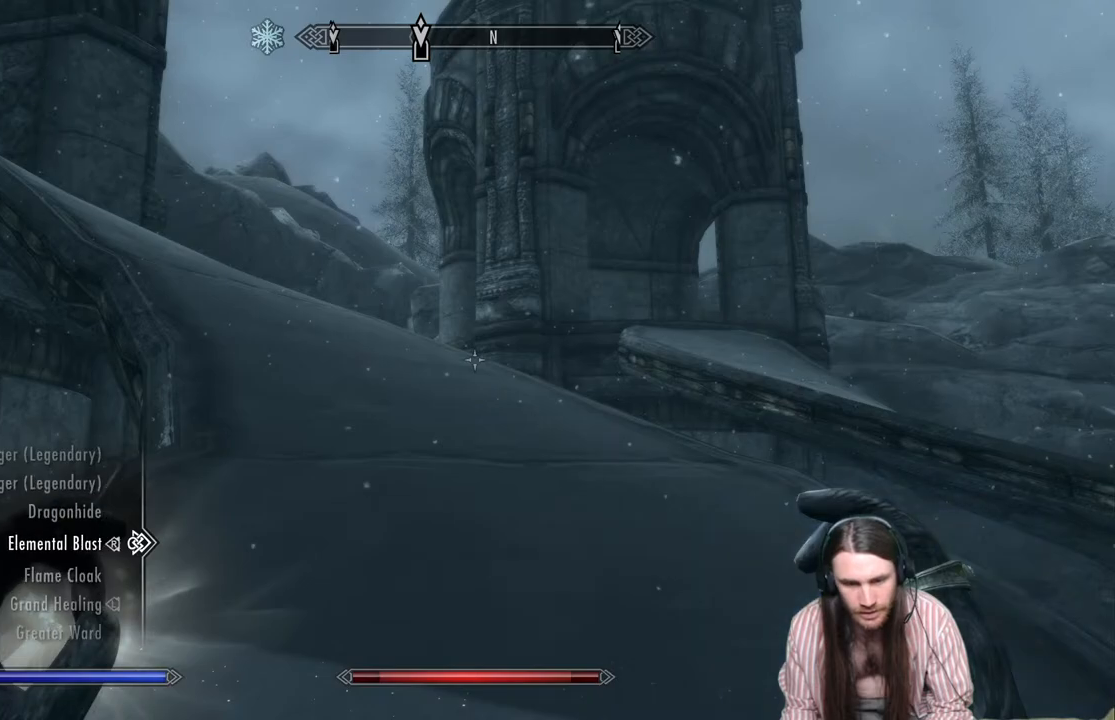
{"buttons": [], "left_stick": "up", "right_stick": "left", "events": [[50, "B", "down"], [133, "left_stick", "up"], [150, "B", "up"], [317, "right_stick", "down"], [500, "right_stick", "left"]]}
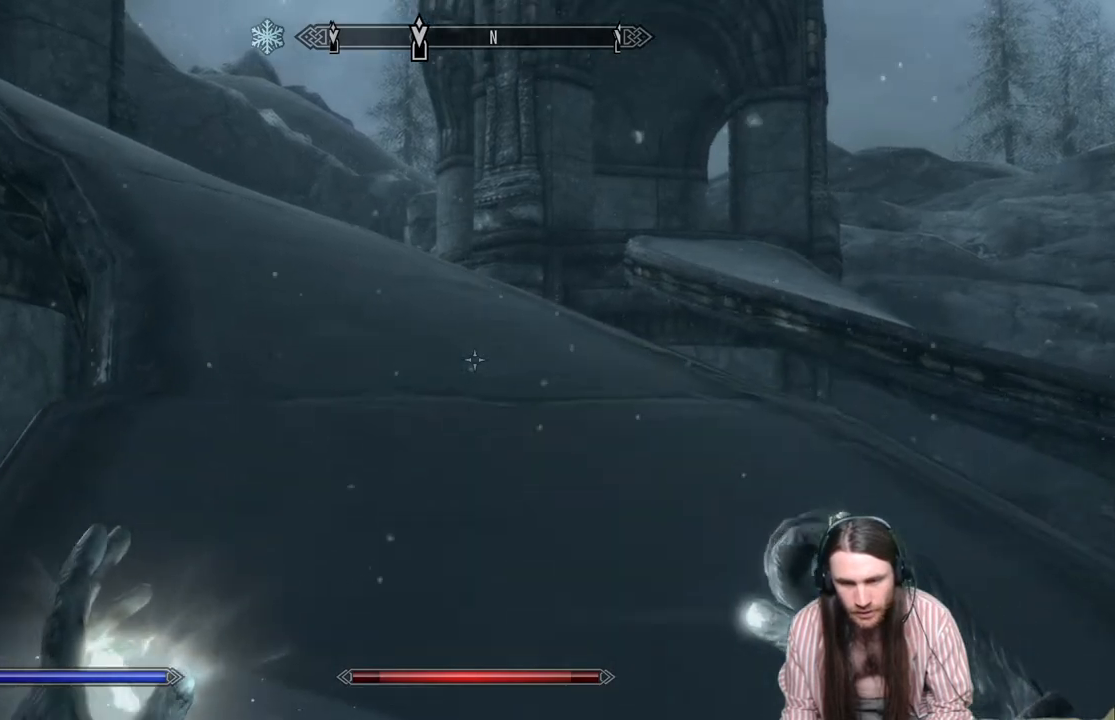
{"buttons": [], "left_stick": "up-right", "right_stick": "left", "events": [[133, "right_stick", "up-left"], [200, "left_stick", "up-right"], [317, "right_stick", "center"], [467, "right_stick", "left"]]}
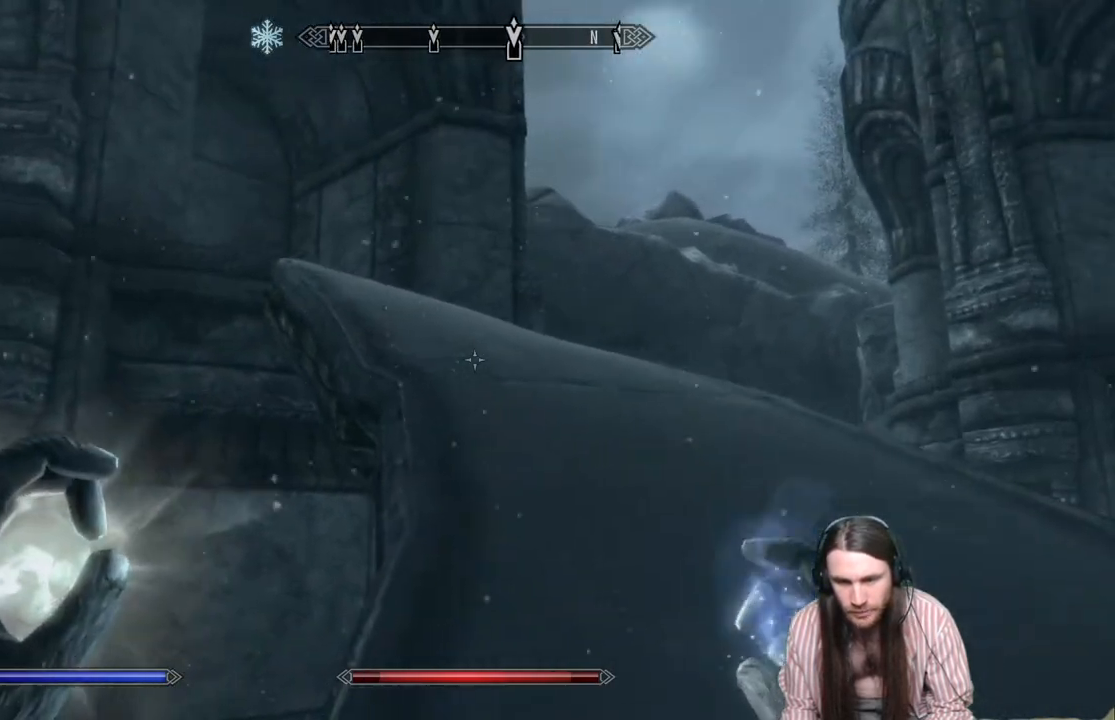
{"buttons": ["L1"], "left_stick": "up-right", "right_stick": "center", "events": [[117, "right_stick", "center"], [300, "right_stick", "down-left"], [433, "L1", "down"], [467, "right_stick", "center"]]}
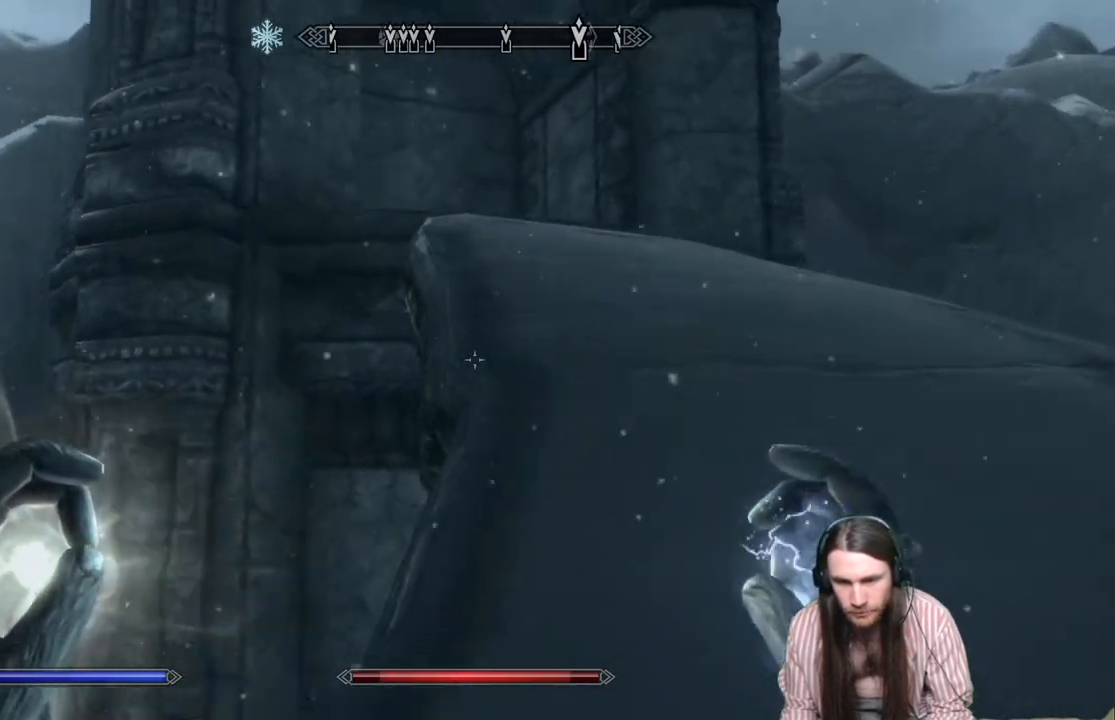
{"buttons": [], "left_stick": "up-right", "right_stick": "down-left", "events": [[117, "L1", "up"], [450, "right_stick", "down-left"]]}
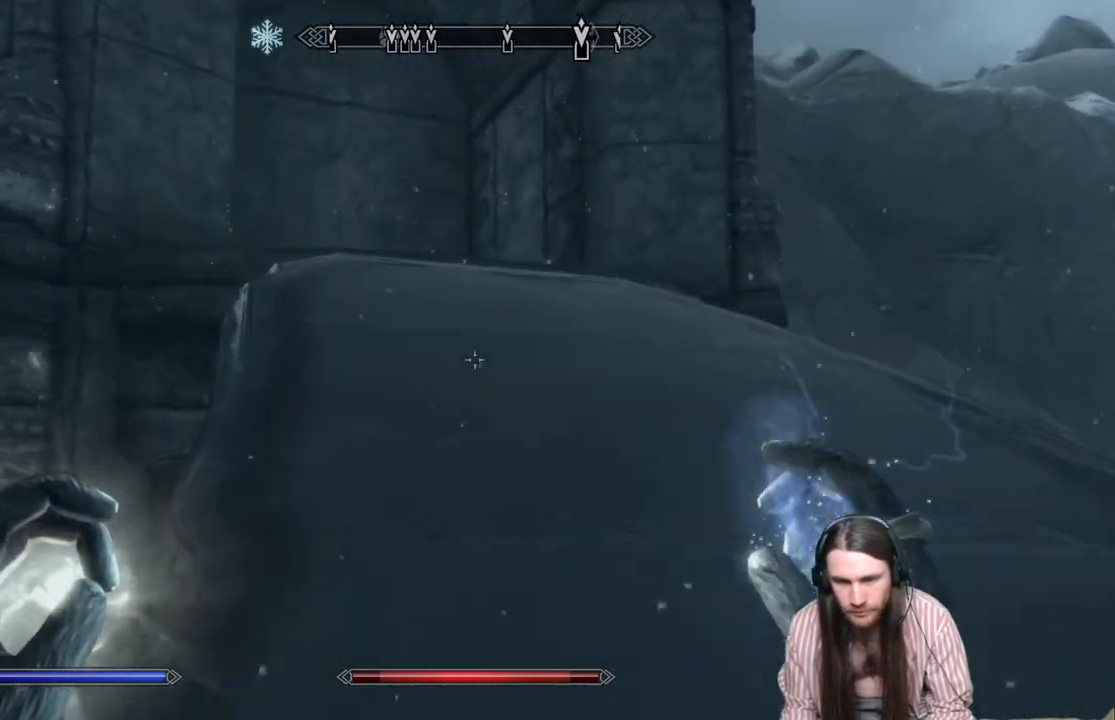
{"buttons": [], "left_stick": "up-right", "right_stick": "center", "events": [[83, "L1", "down"], [117, "left_stick", "up"], [117, "right_stick", "center"], [300, "L1", "up"], [500, "left_stick", "up-right"]]}
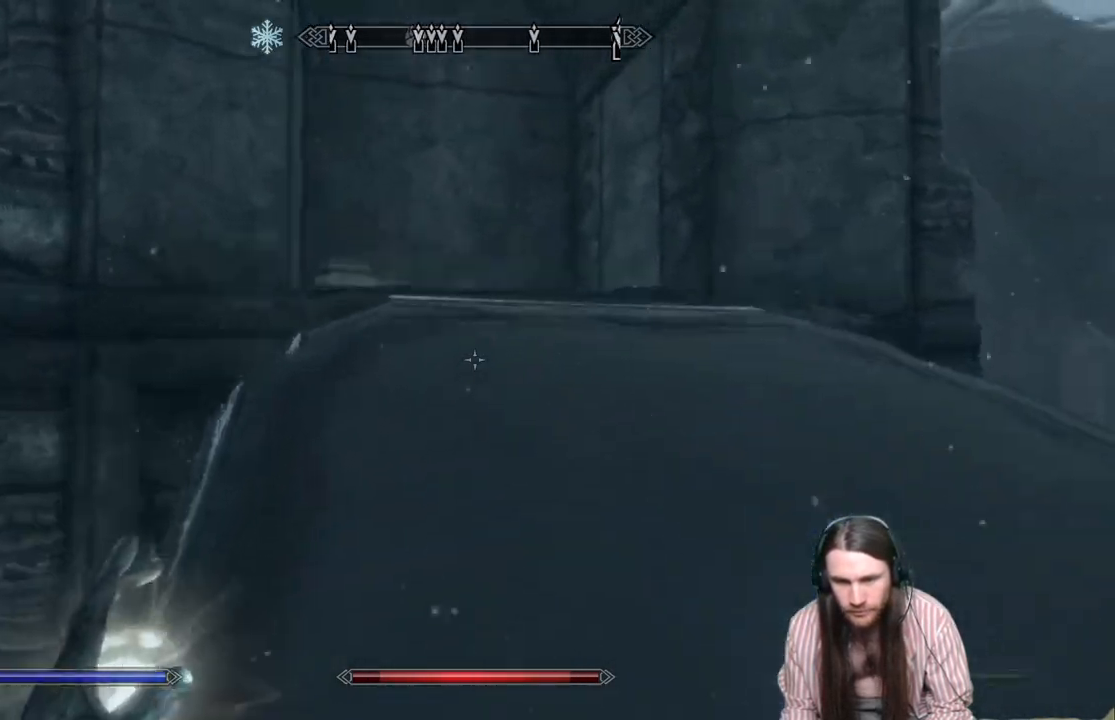
{"buttons": [], "left_stick": "up-right", "right_stick": "down-left", "events": [[117, "right_stick", "down"], [283, "right_stick", "down-left"]]}
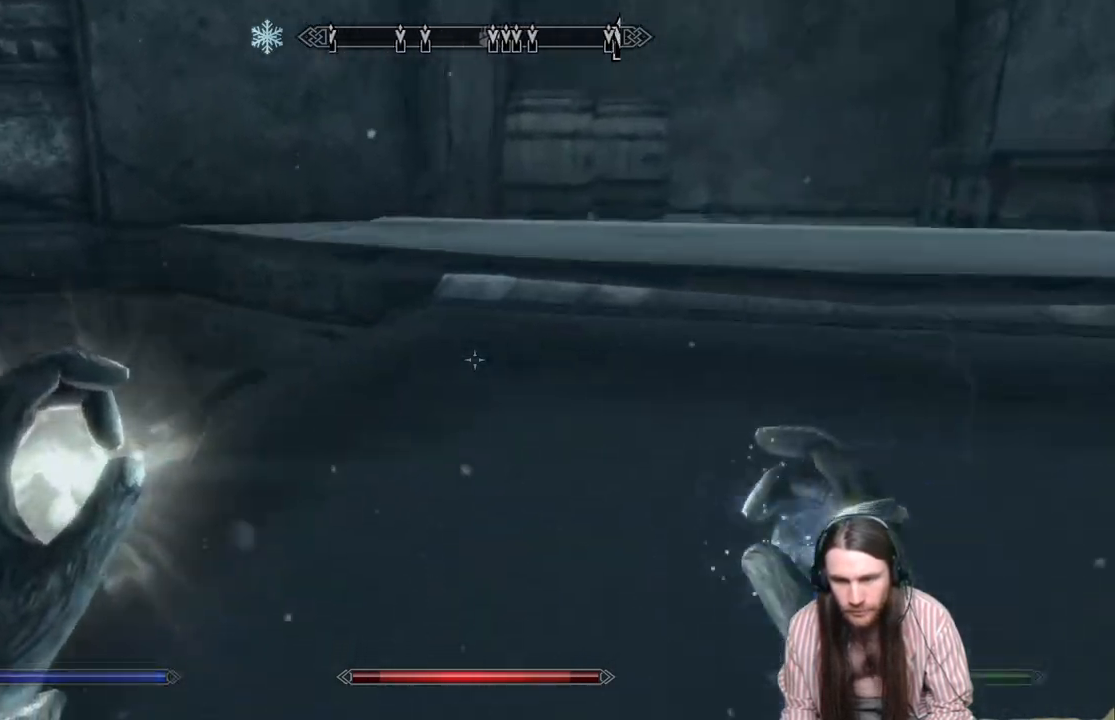
{"buttons": [], "left_stick": "right", "right_stick": "left", "events": [[17, "right_stick", "center"], [317, "right_stick", "left"], [433, "left_stick", "right"]]}
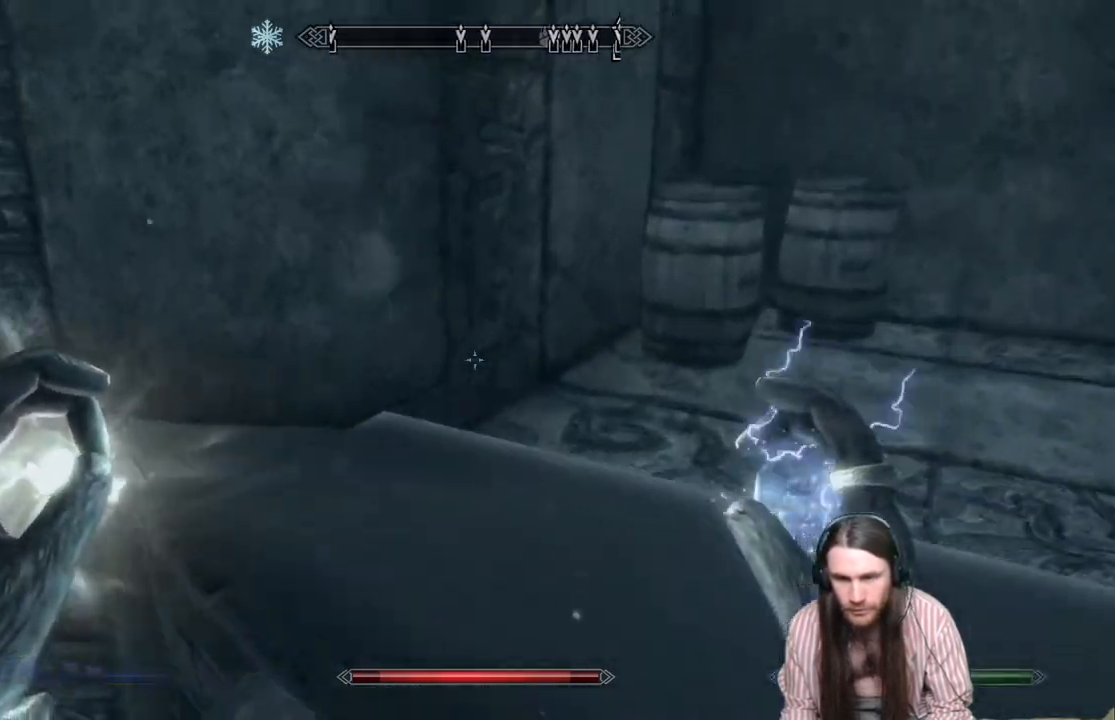
{"buttons": [], "left_stick": "right", "right_stick": "left", "events": []}